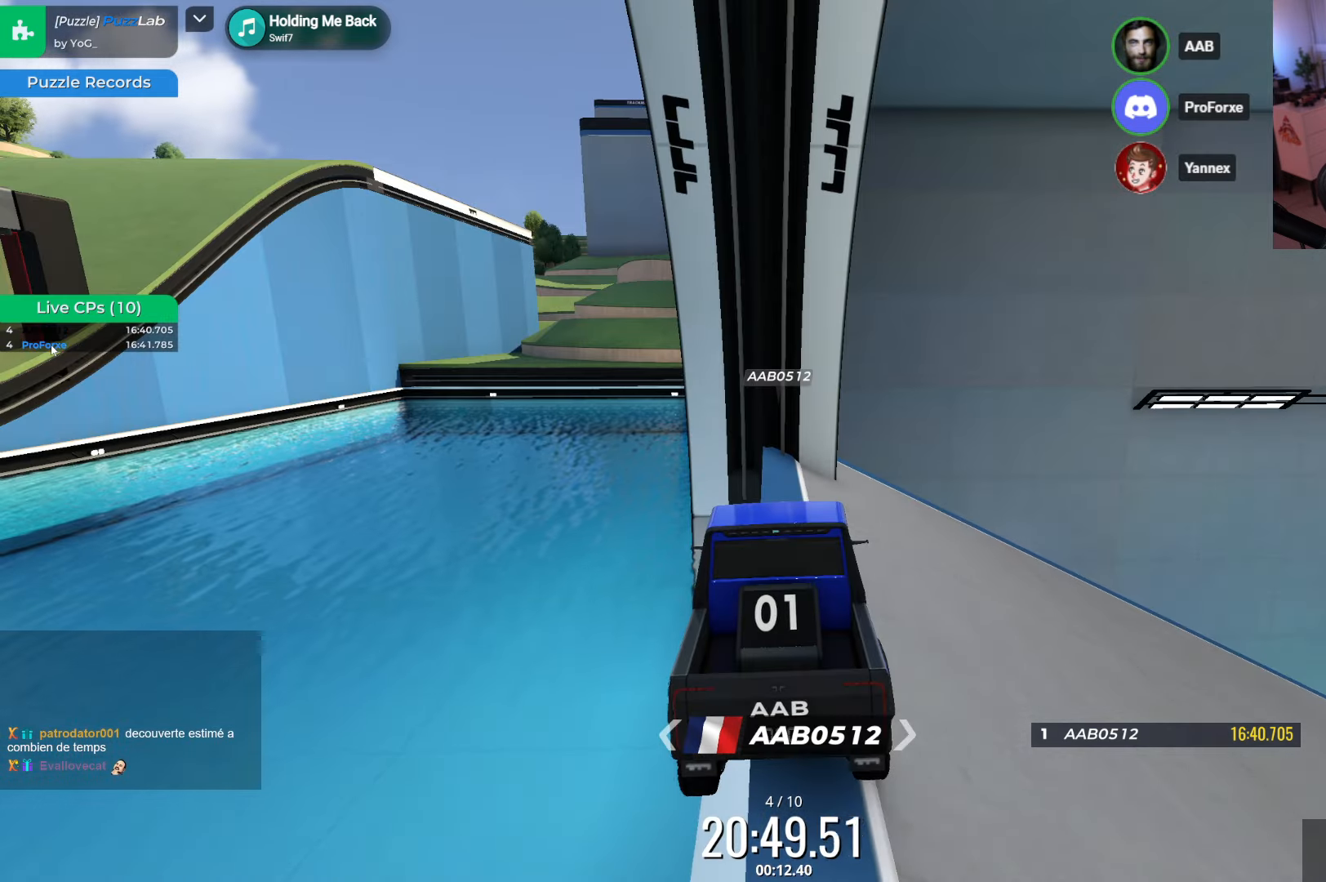
Gameplay with keyboard; each line is a JSON object with the keys held at the frame after it. "events" lists presses ("down") and releases ("up") of "down", "left", "right" and "up" between this image and that frame as [ms after this image, input, new state], when the widget could be followed in between. No other keys are recorded. Mouse input is not recorded.
{"keys": ["right", "up"], "events": [[67, "up", "down"], [250, "up", "up"], [466, "right", "down"], [500, "up", "down"]]}
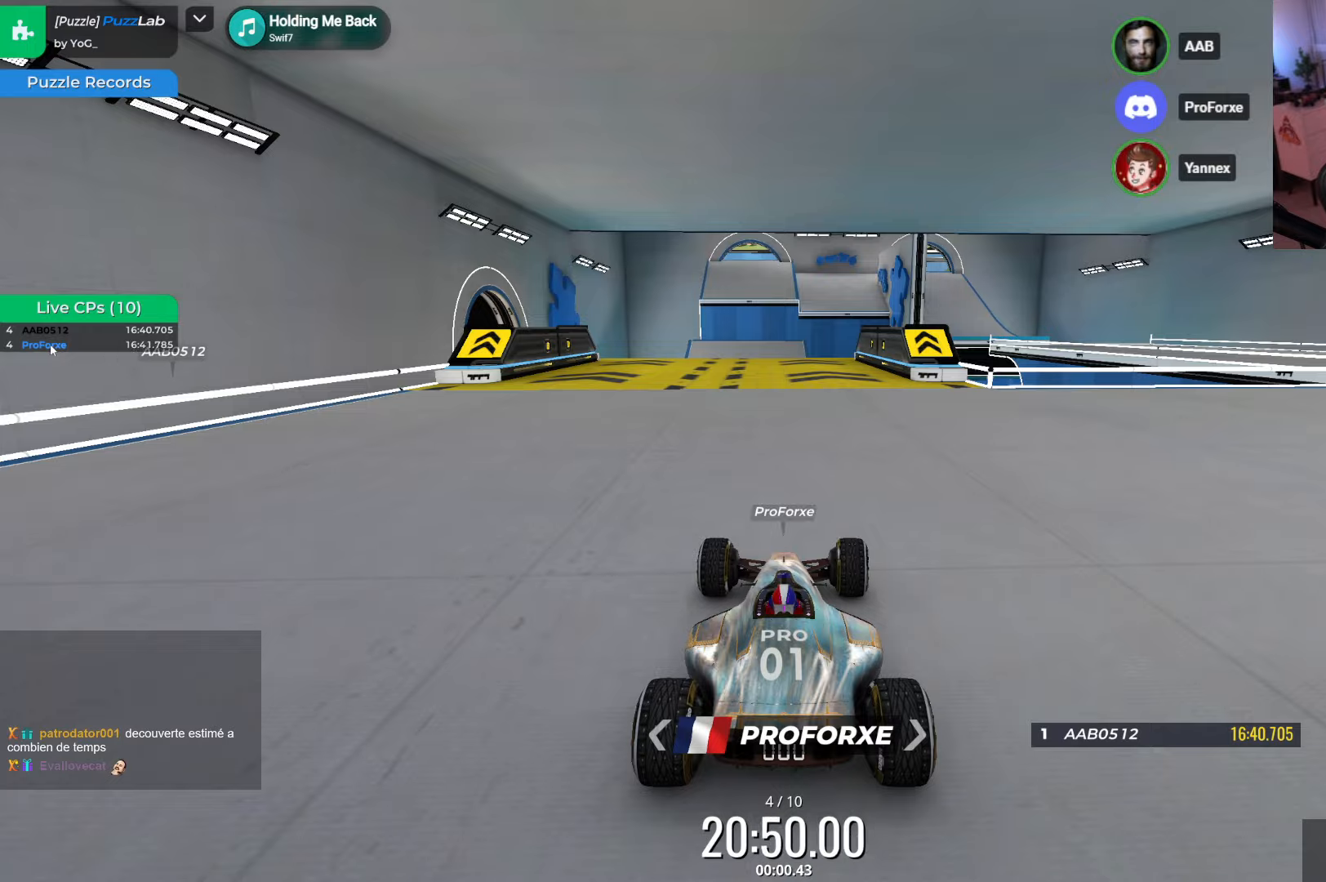
{"keys": ["right", "up"], "events": []}
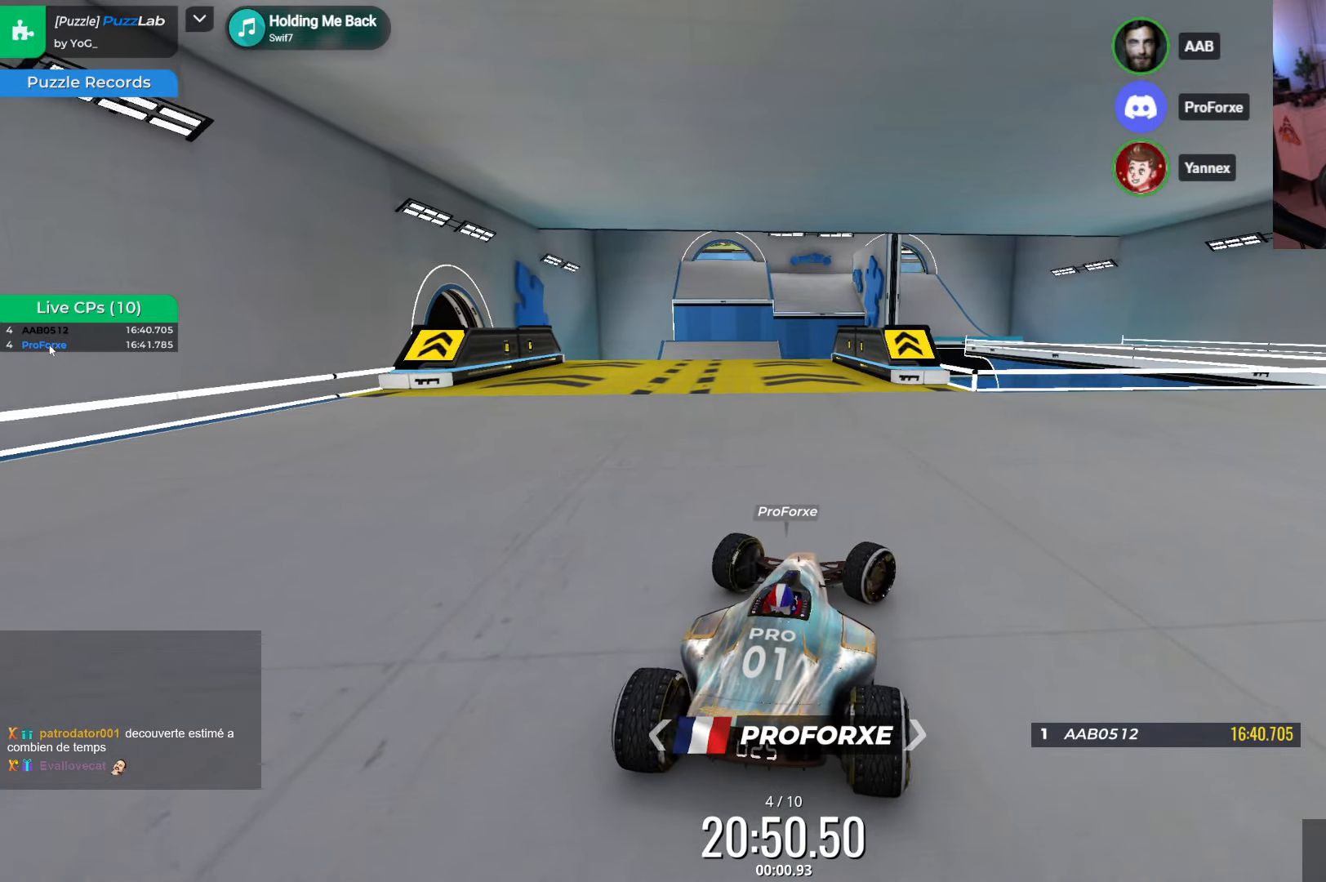
{"keys": ["right"], "events": [[400, "up", "up"]]}
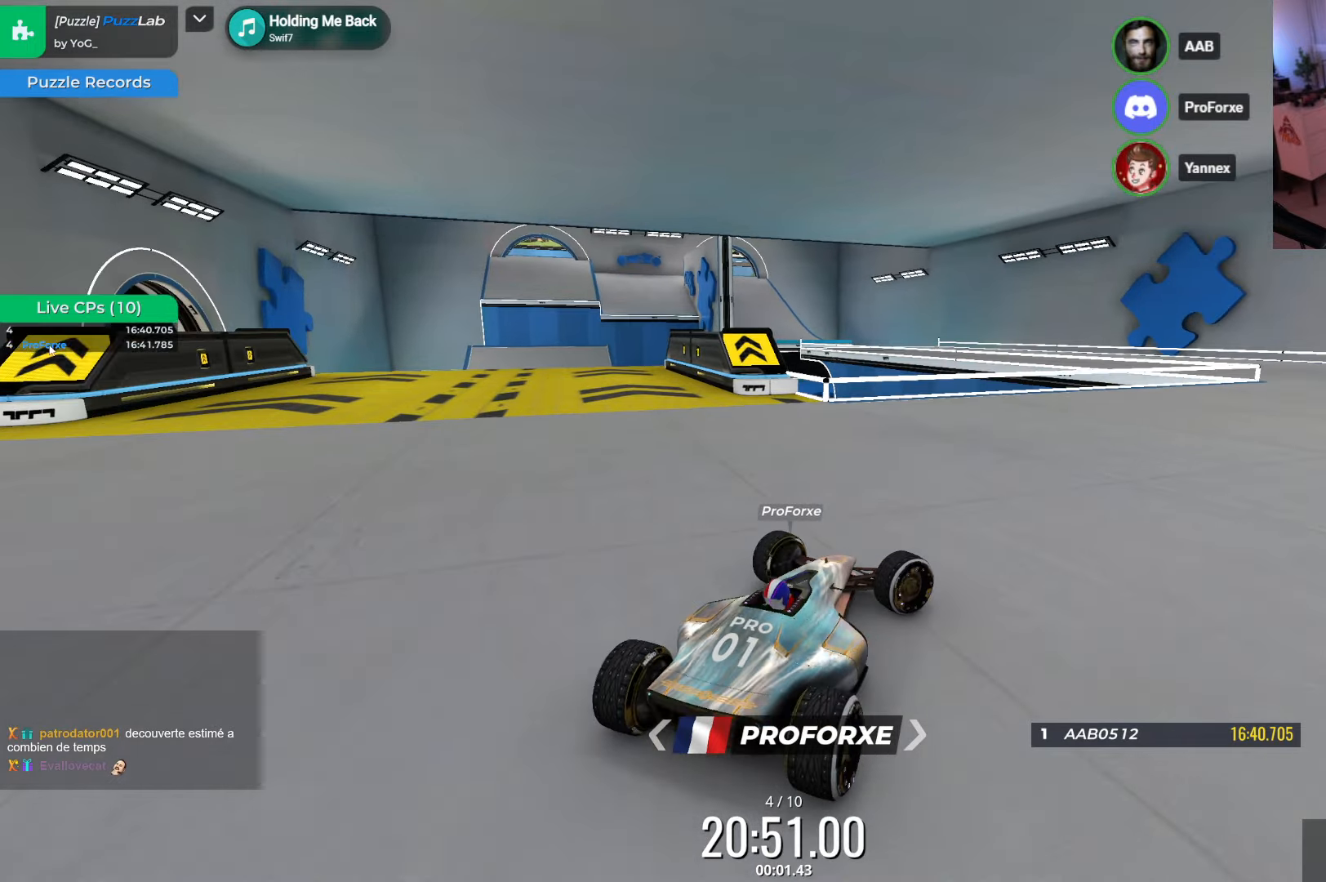
{"keys": ["up"], "events": [[450, "up", "down"], [500, "right", "up"]]}
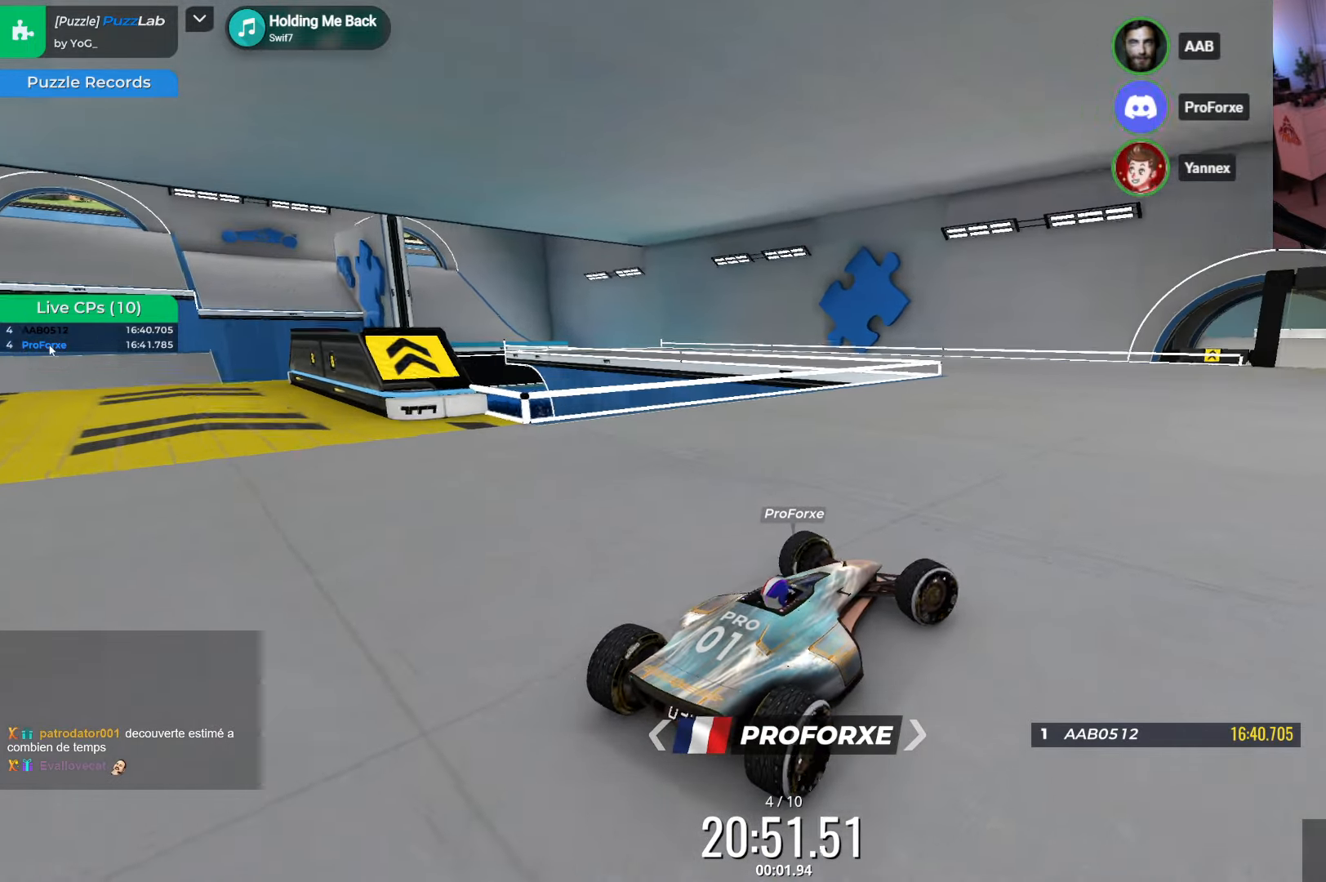
{"keys": ["up"], "events": []}
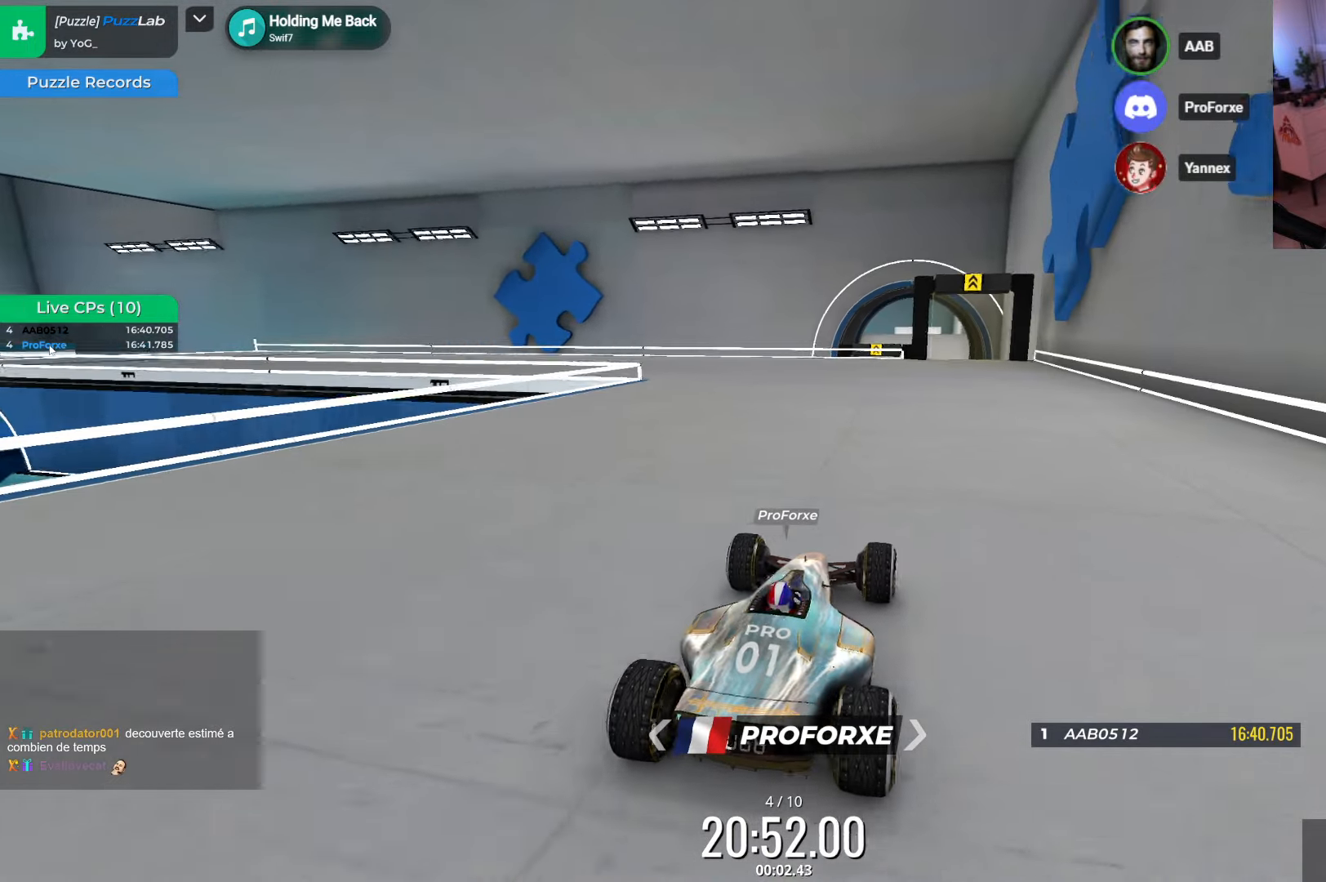
{"keys": ["up"], "events": [[100, "up", "up"], [400, "up", "down"]]}
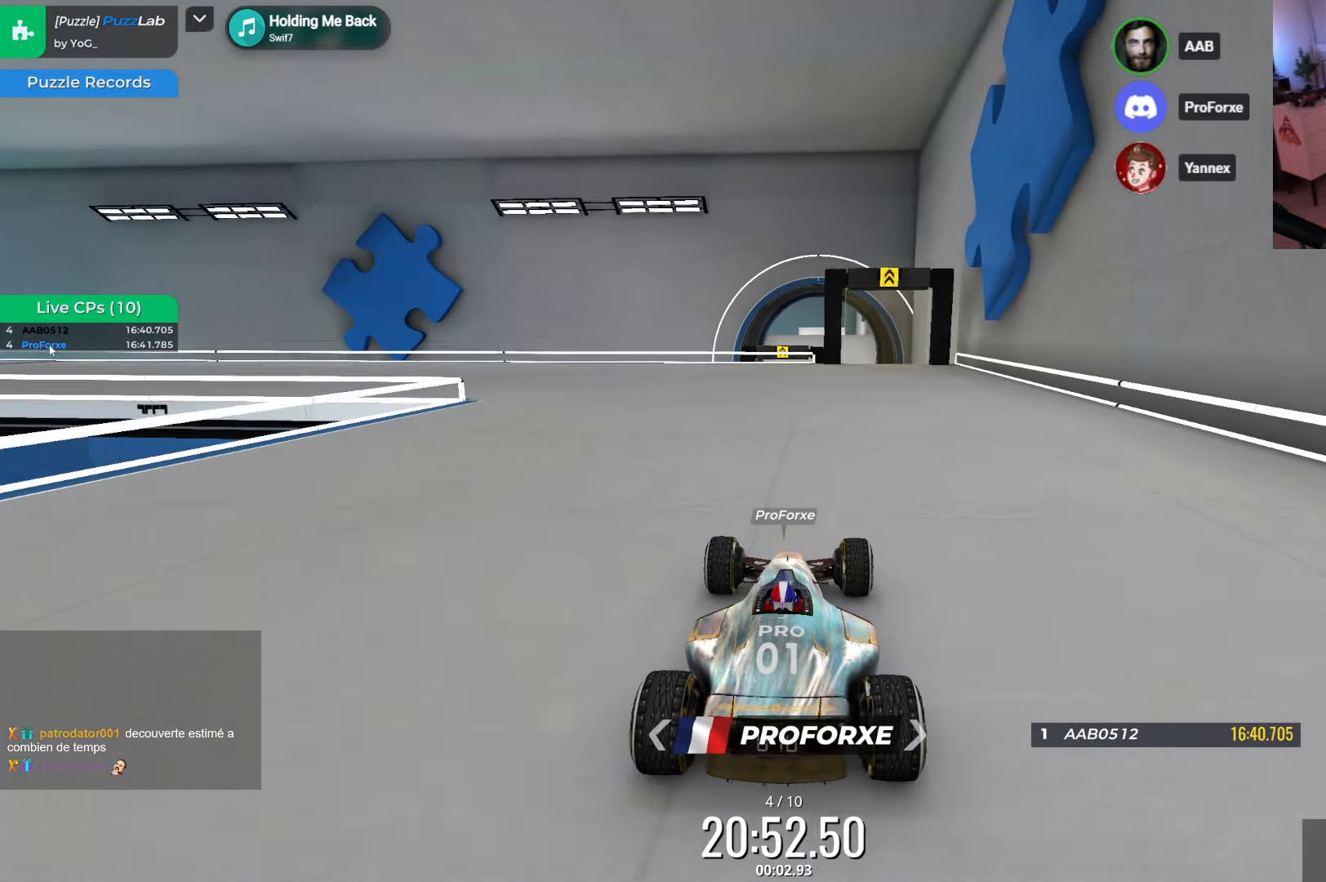
{"keys": ["left", "up"], "events": [[33, "left", "down"]]}
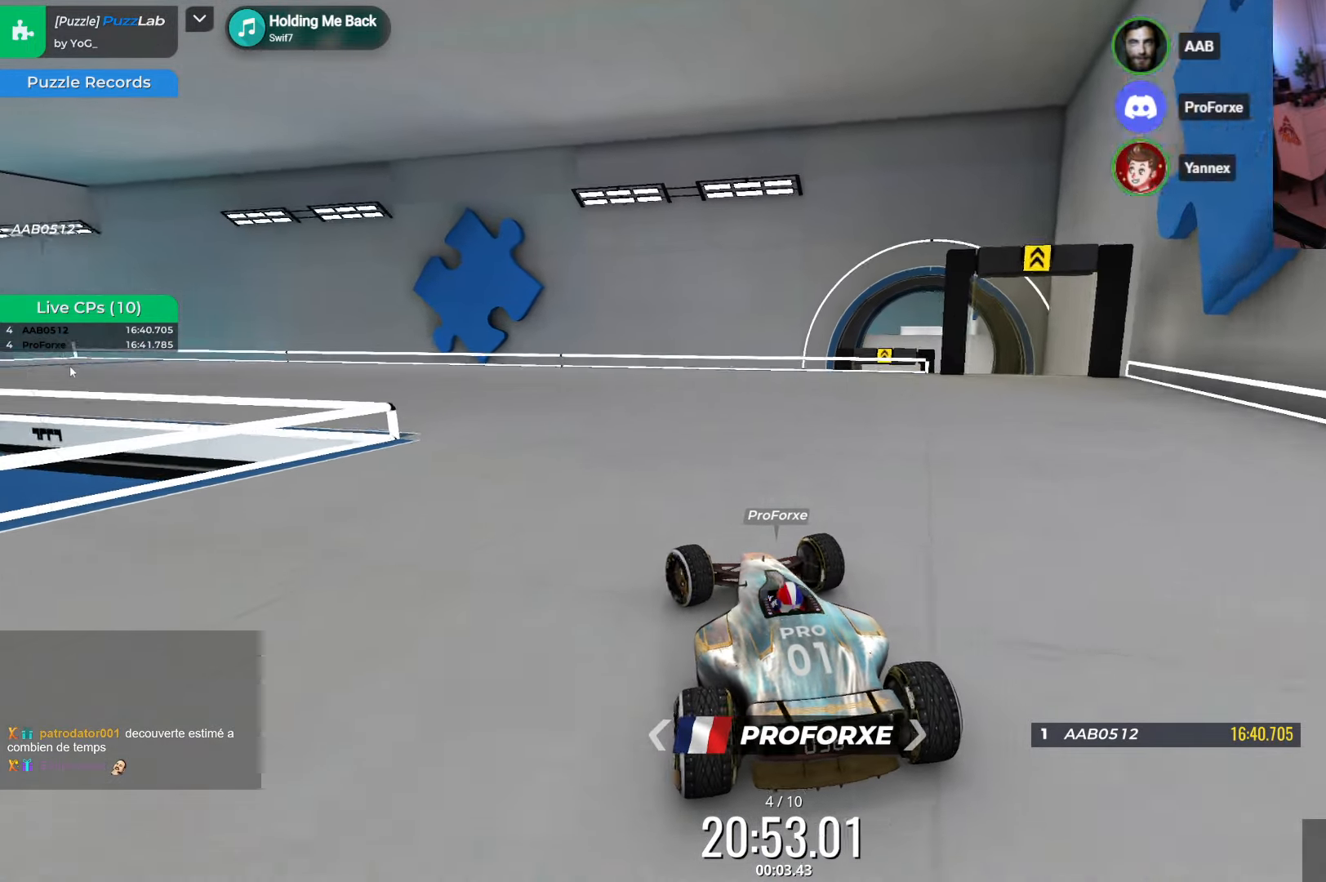
{"keys": ["left"], "events": [[100, "up", "up"]]}
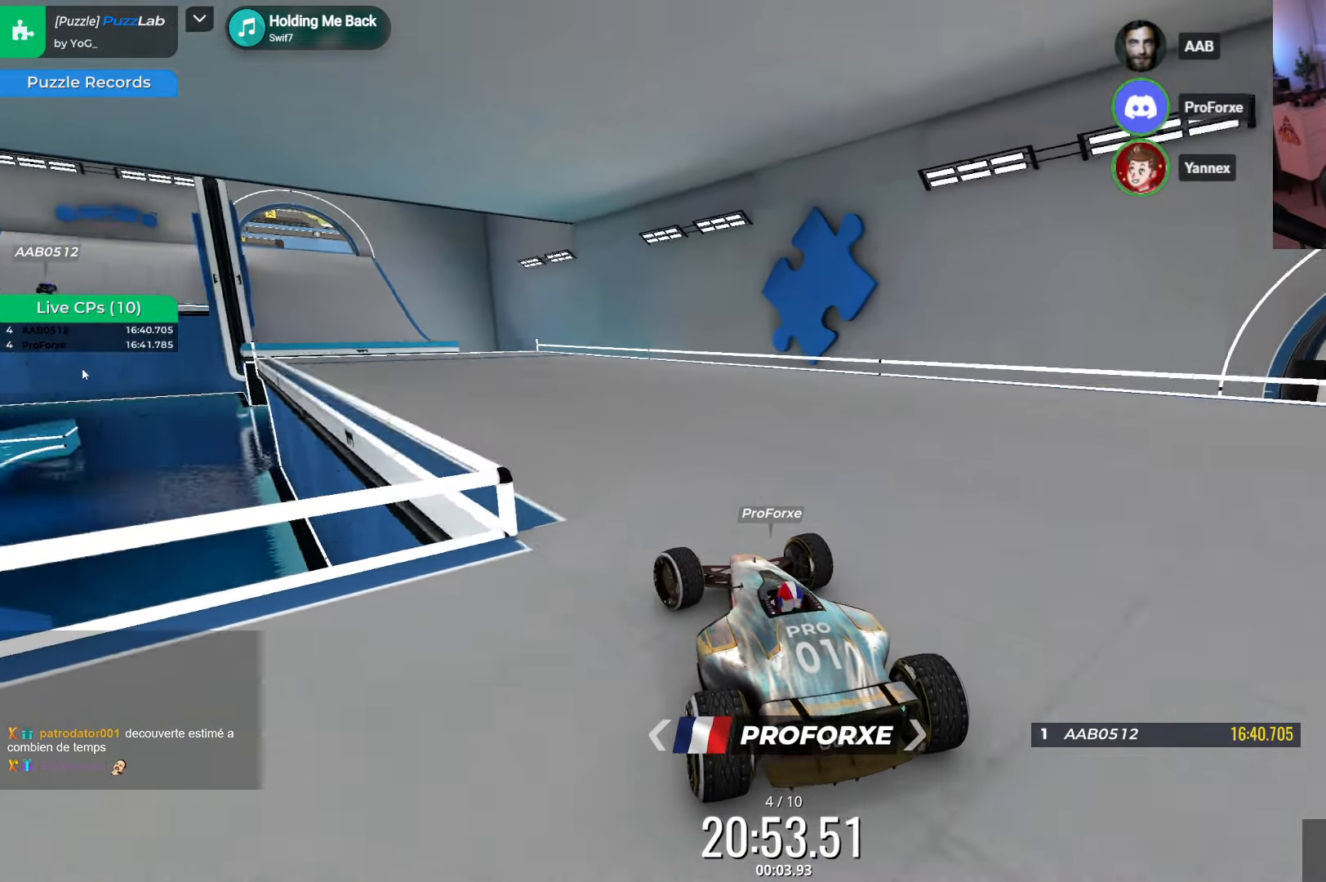
{"keys": [], "events": [[366, "left", "up"]]}
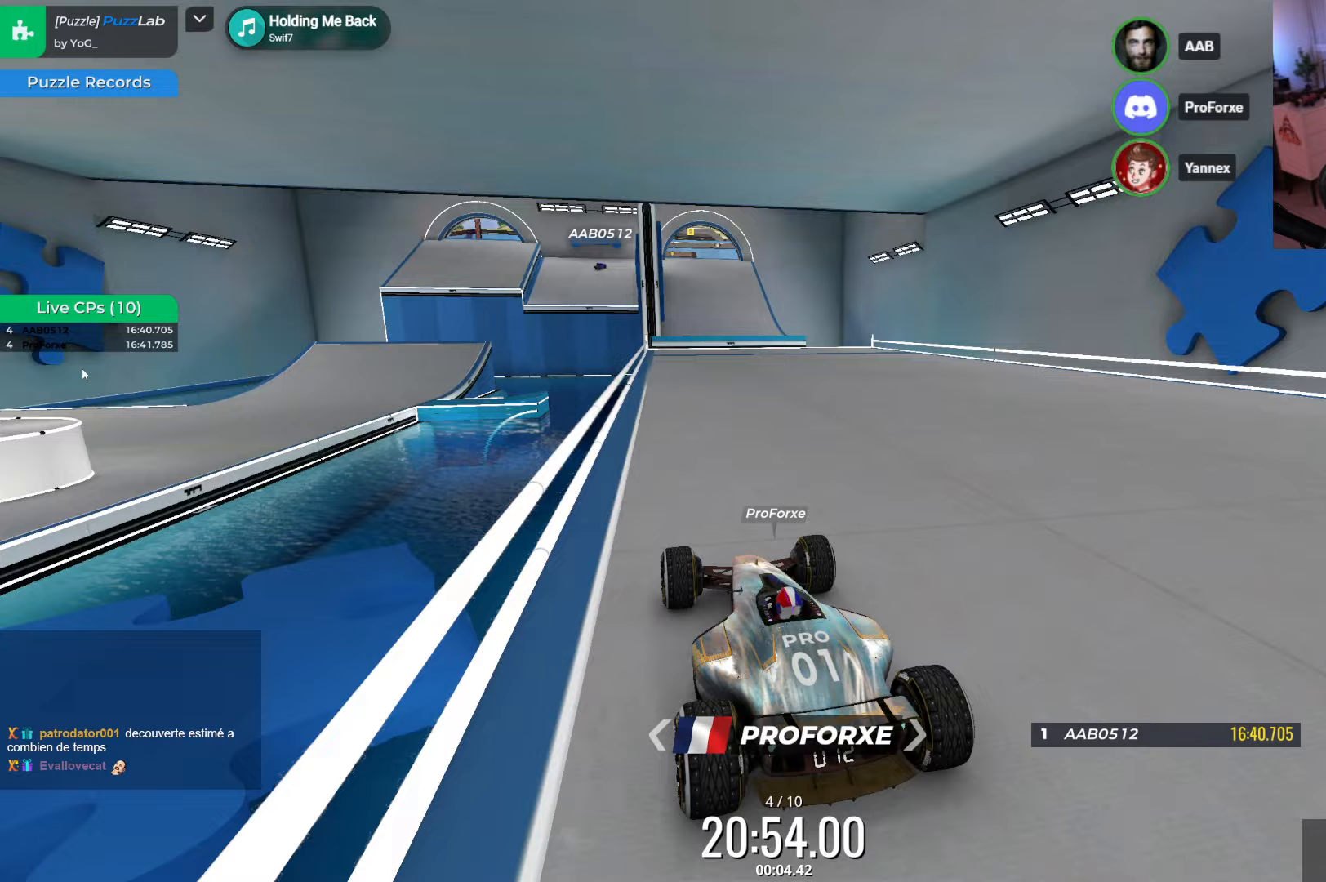
{"keys": [], "events": [[183, "right", "down"], [333, "right", "up"]]}
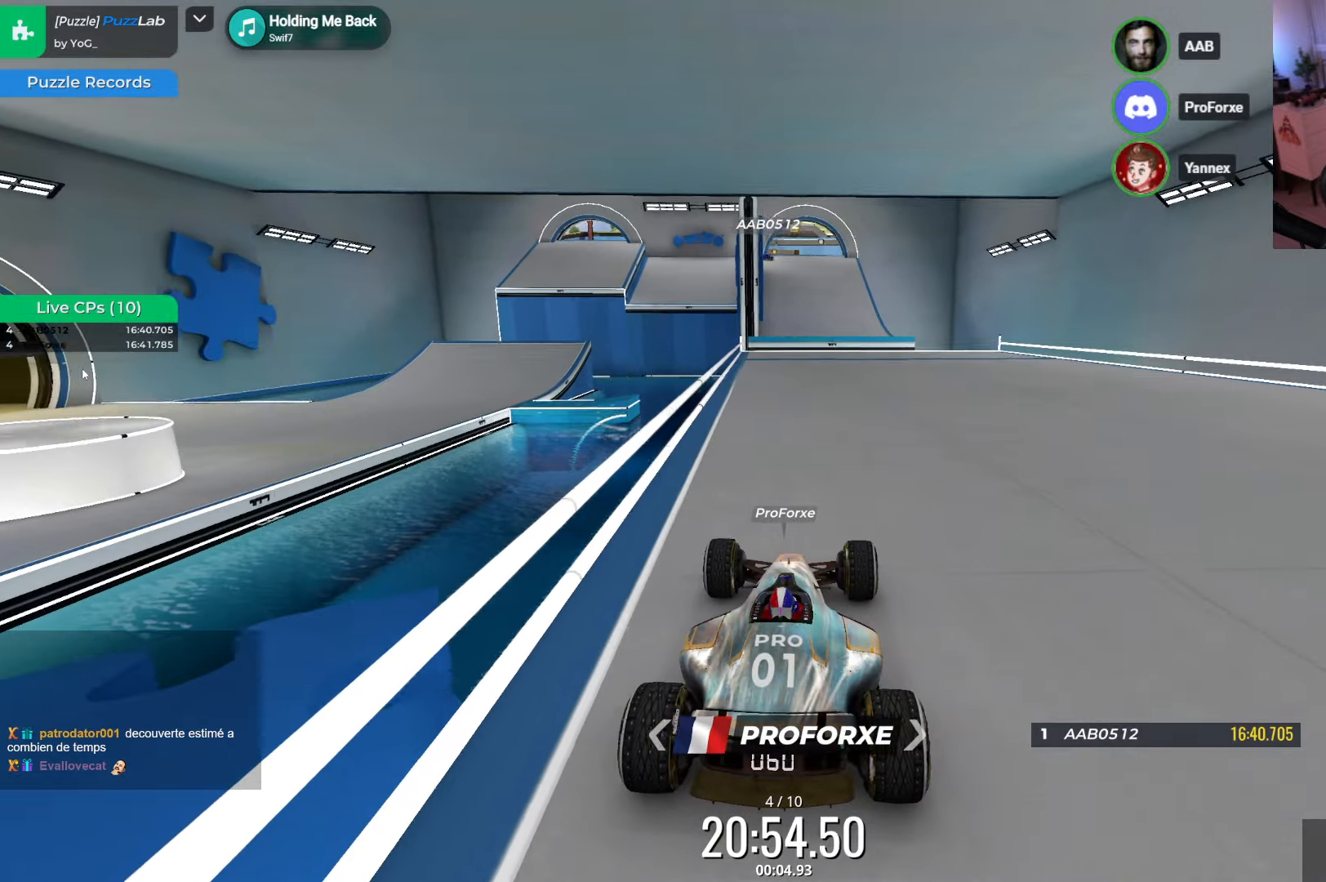
{"keys": [], "events": []}
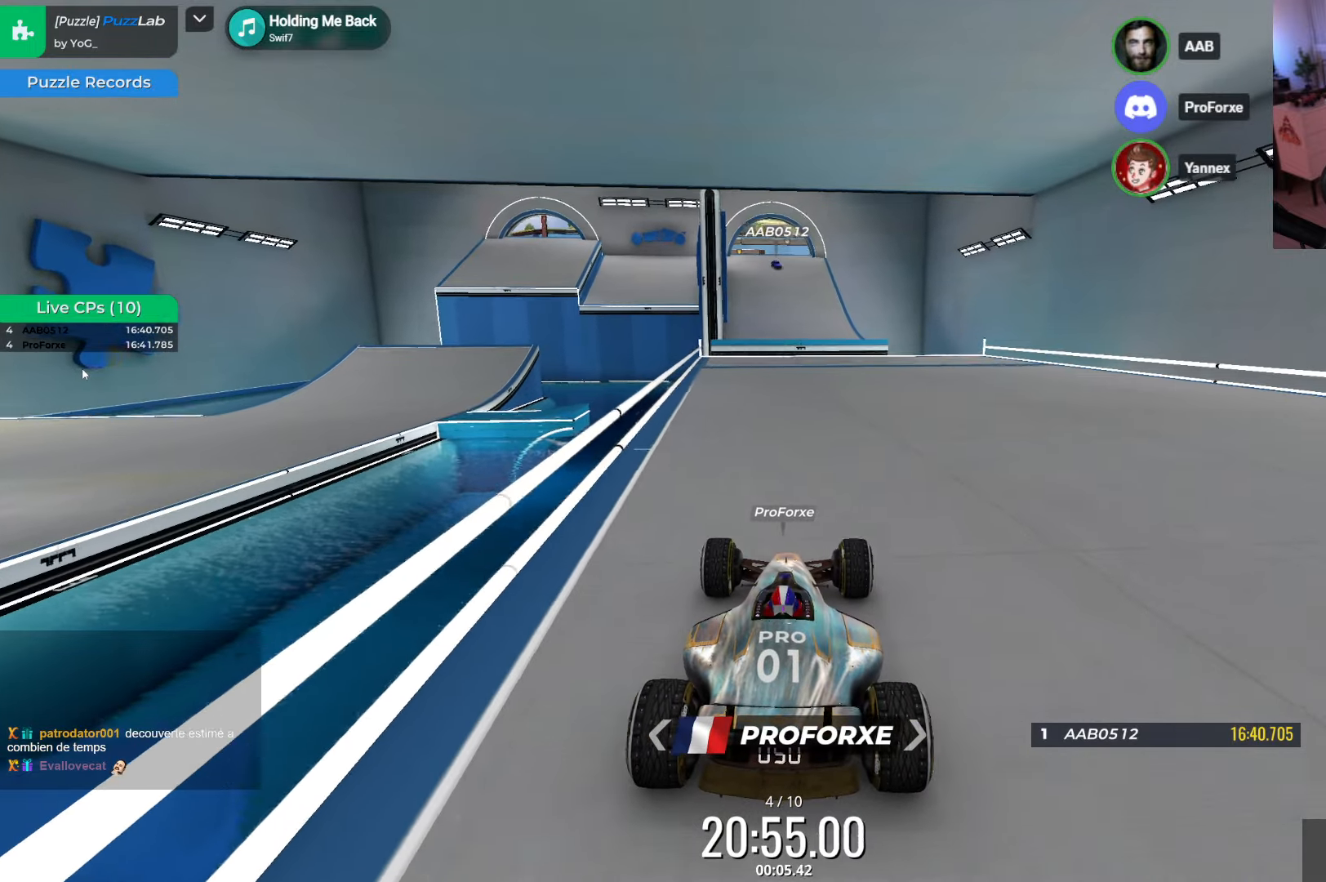
{"keys": ["down"], "events": [[450, "down", "down"]]}
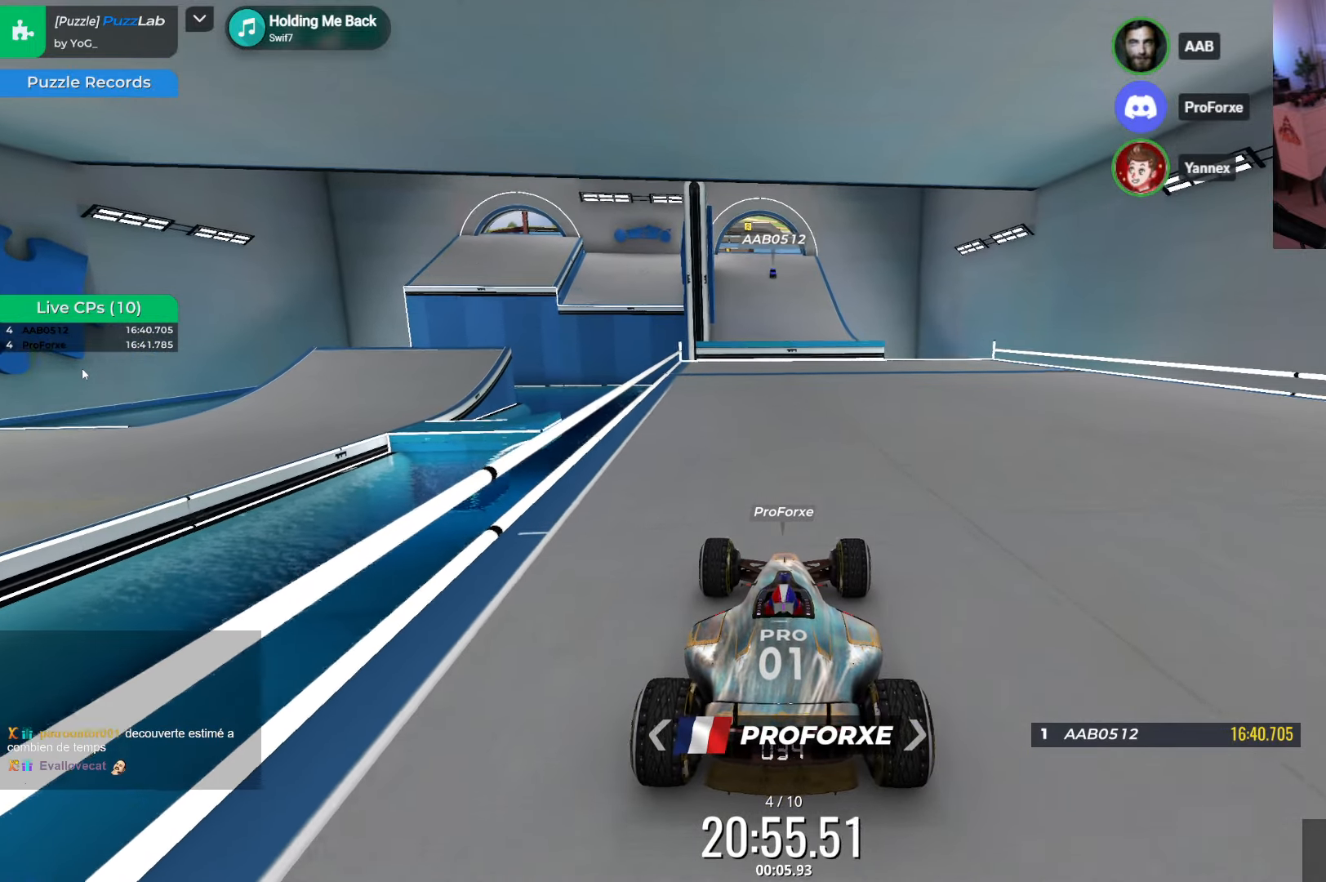
{"keys": [], "events": [[417, "down", "up"]]}